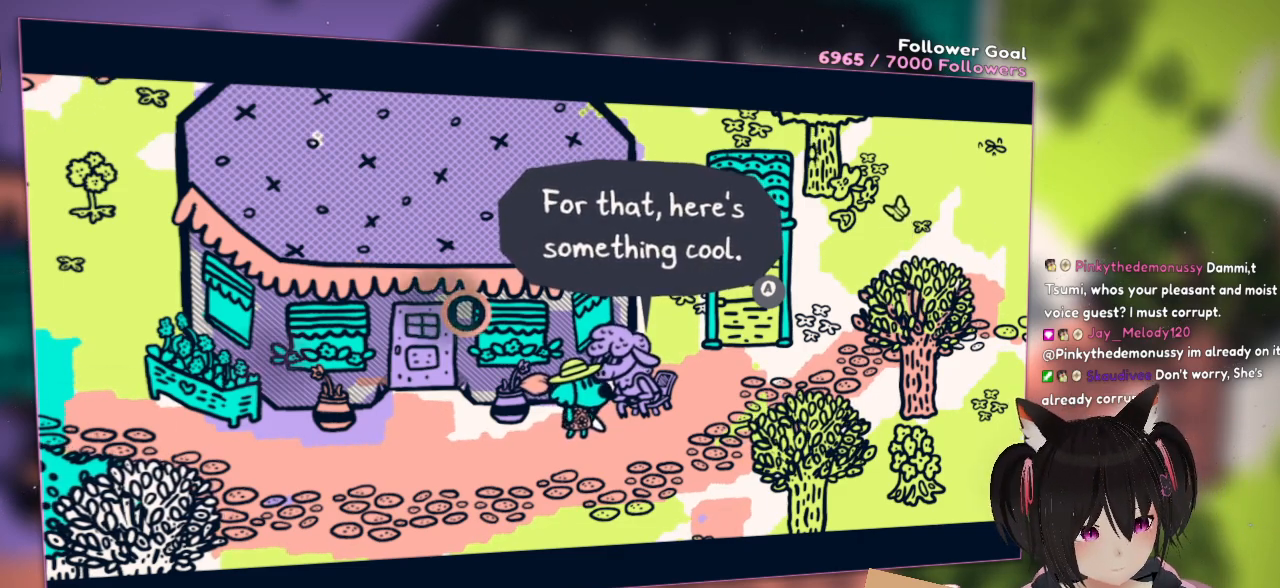
Gameplay with a controller (Nintendo layout); each line is a JSON object with the inputs held at the frame after it. "events" lists button and stick changes between this image and that frame as [ms after this image, input, new state], when the widget could be followed in between. Not read: R1.
{"buttons": ["B"], "left_stick": "center", "right_stick": "center", "events": [[483, "B", "down"]]}
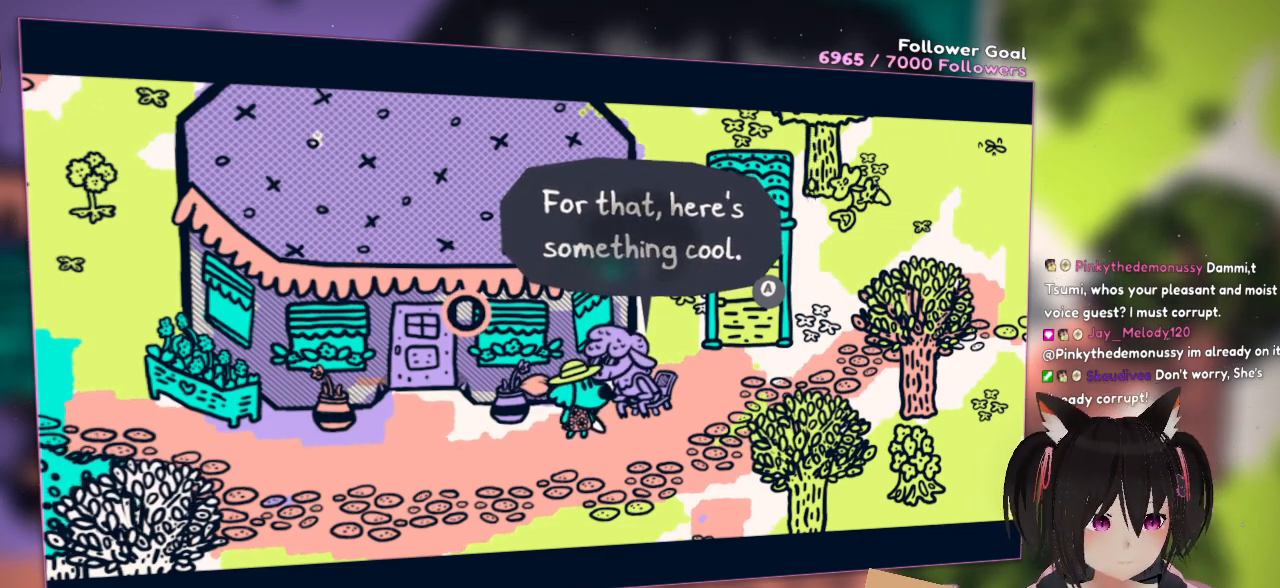
{"buttons": ["B"], "left_stick": "center", "right_stick": "center", "events": [[217, "B", "up"], [433, "B", "down"]]}
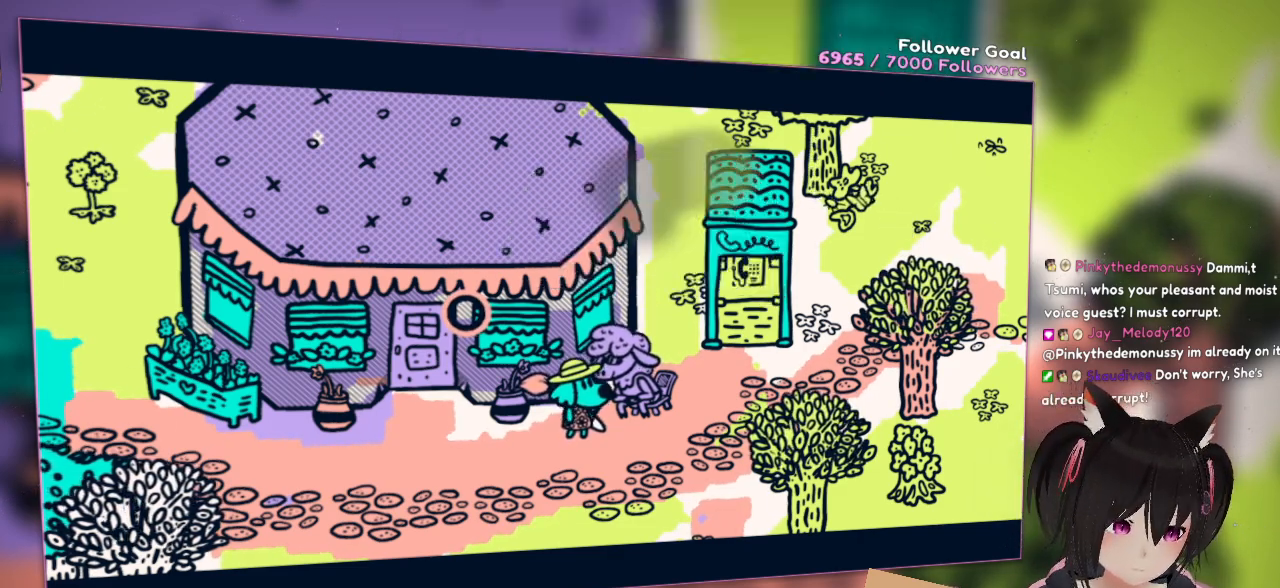
{"buttons": [], "left_stick": "center", "right_stick": "center", "events": [[133, "B", "up"]]}
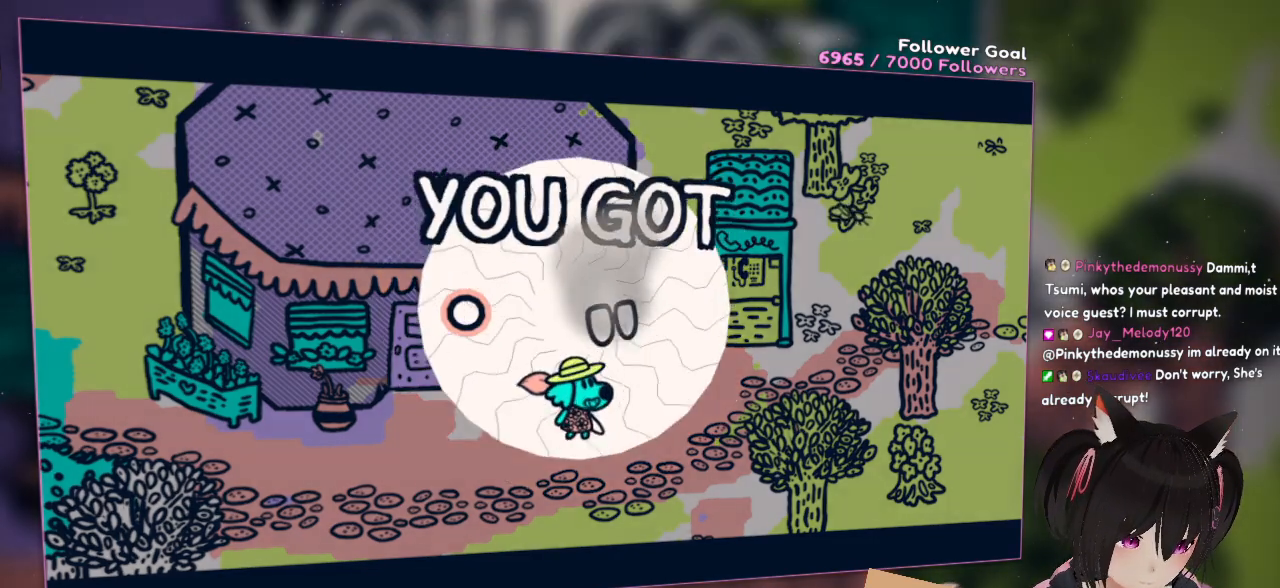
{"buttons": [], "left_stick": "center", "right_stick": "center", "events": []}
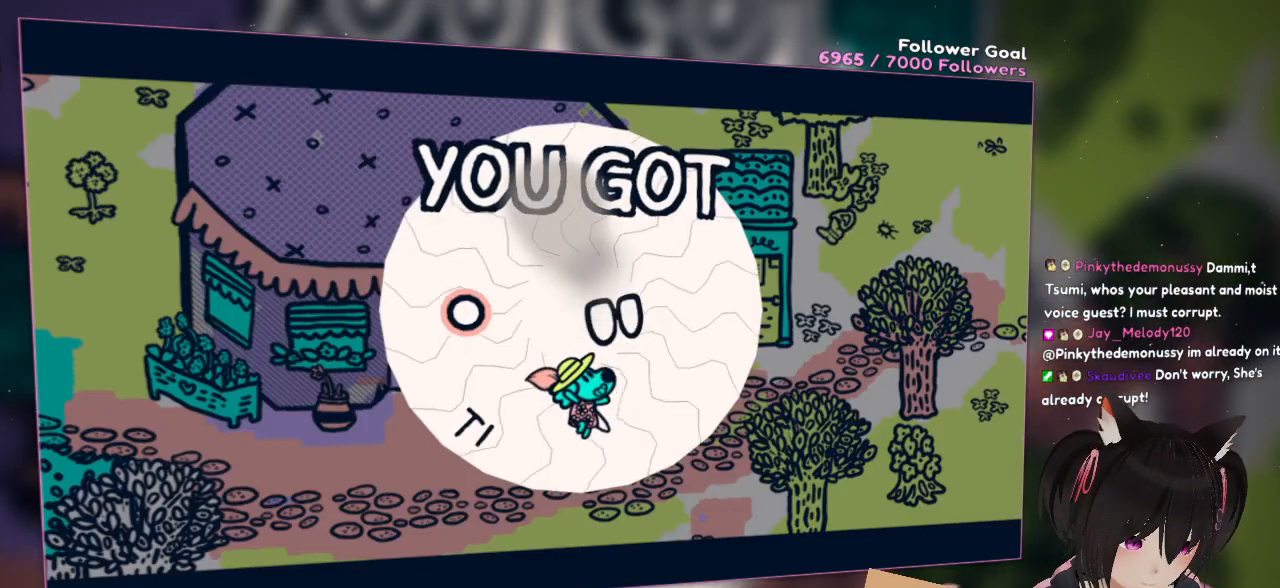
{"buttons": [], "left_stick": "center", "right_stick": "center", "events": []}
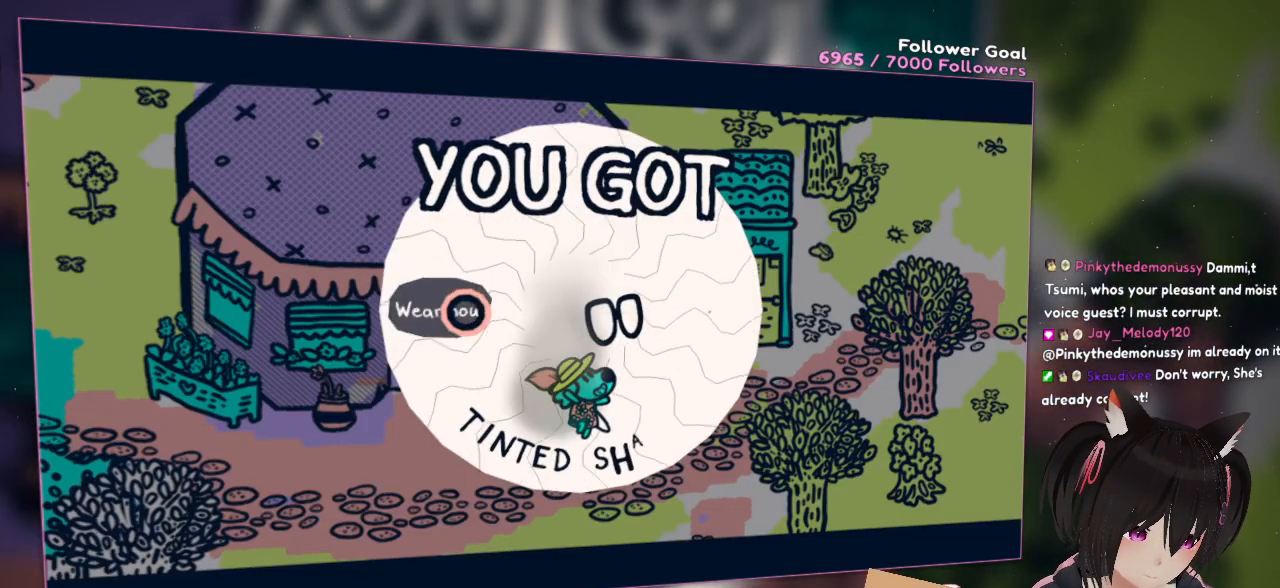
{"buttons": [], "left_stick": "center", "right_stick": "center", "events": []}
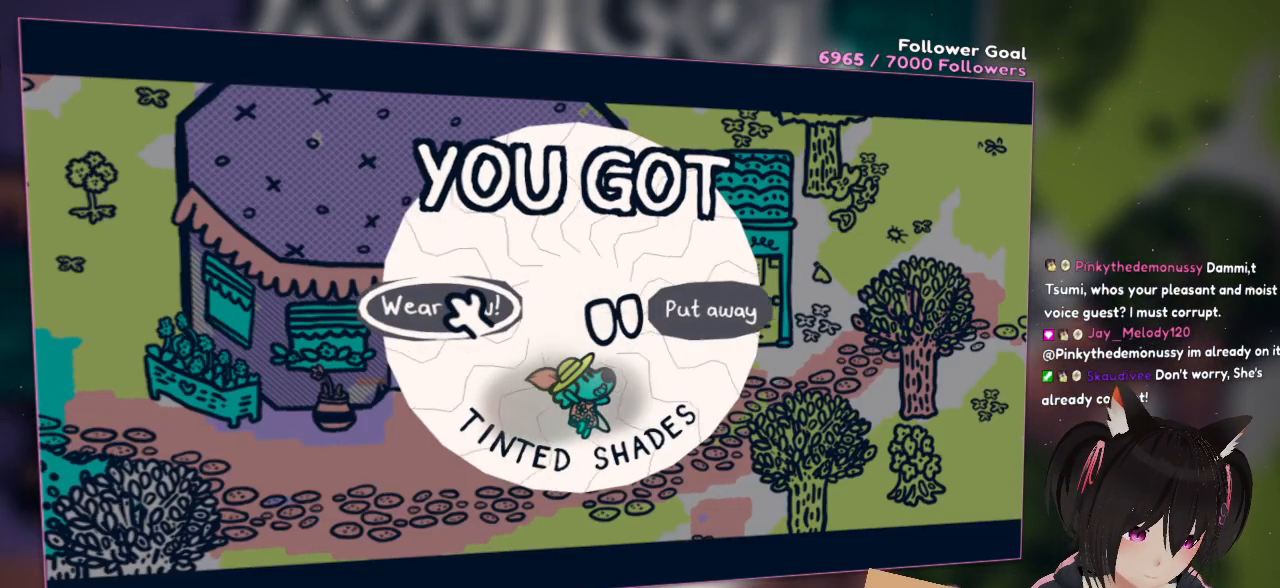
{"buttons": [], "left_stick": "center", "right_stick": "center", "events": []}
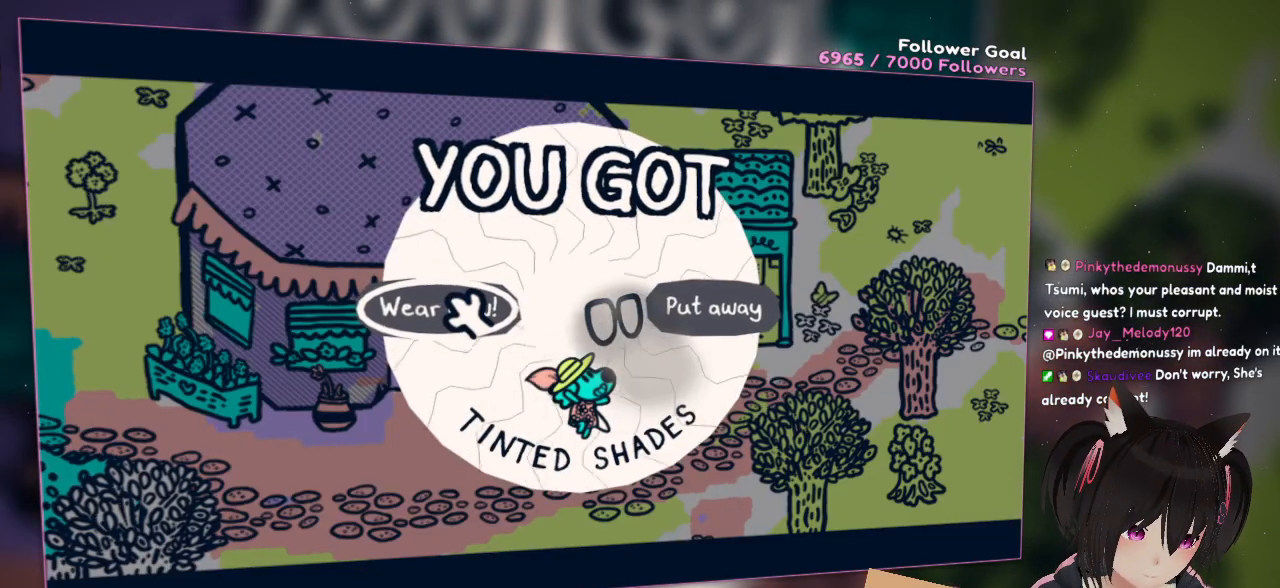
{"buttons": [], "left_stick": "center", "right_stick": "center", "events": []}
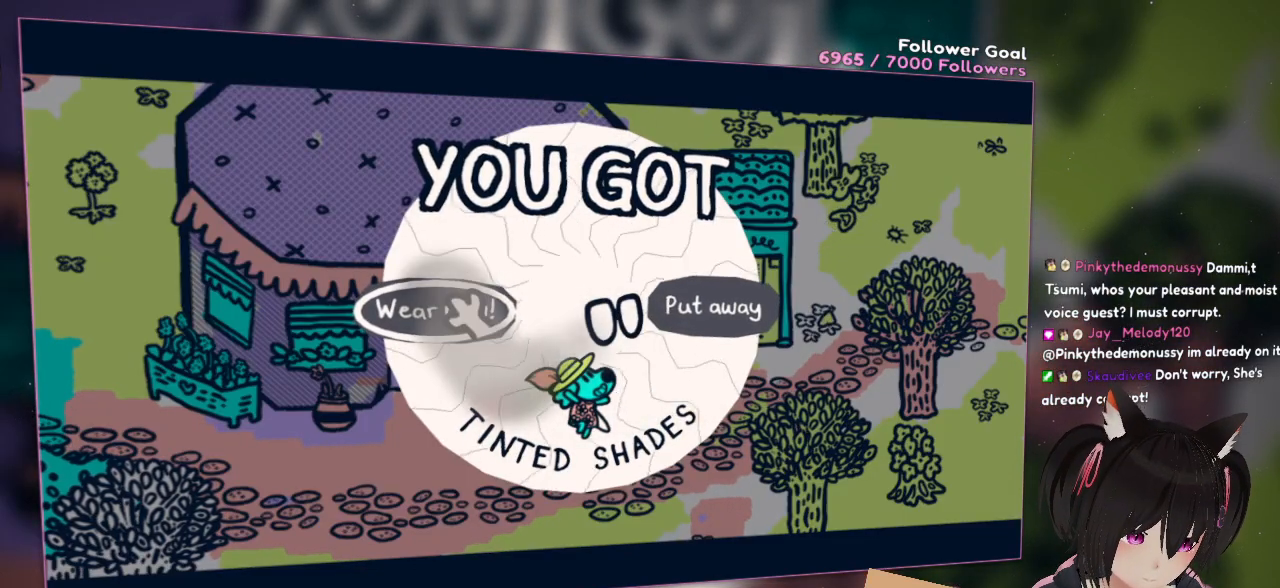
{"buttons": [], "left_stick": "center", "right_stick": "center", "events": []}
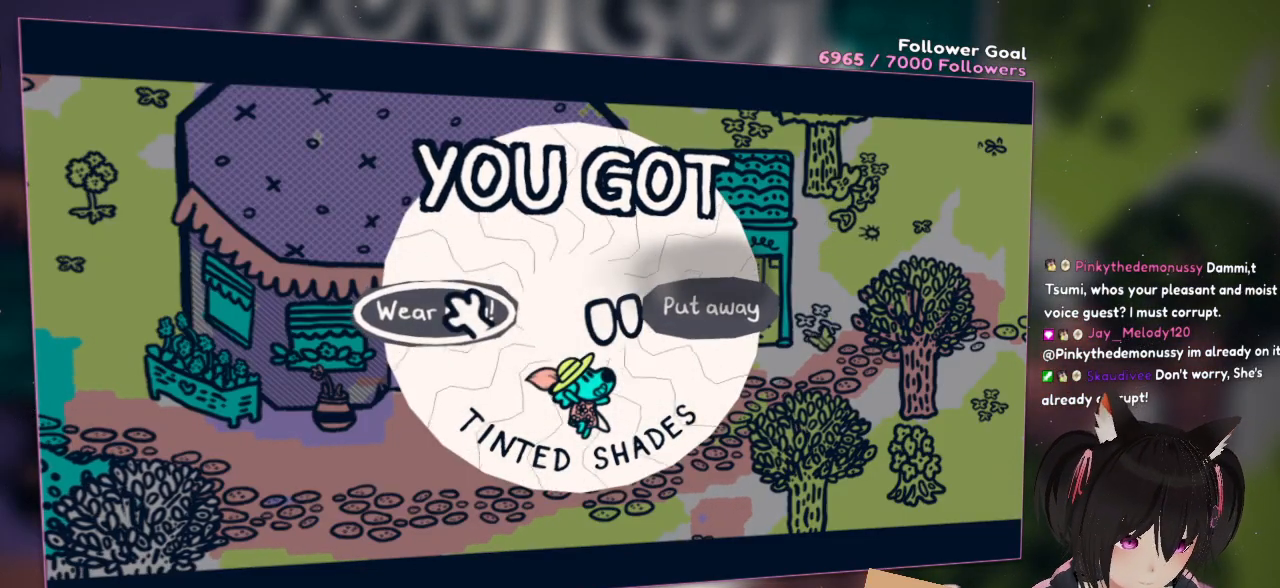
{"buttons": [], "left_stick": "center", "right_stick": "center", "events": []}
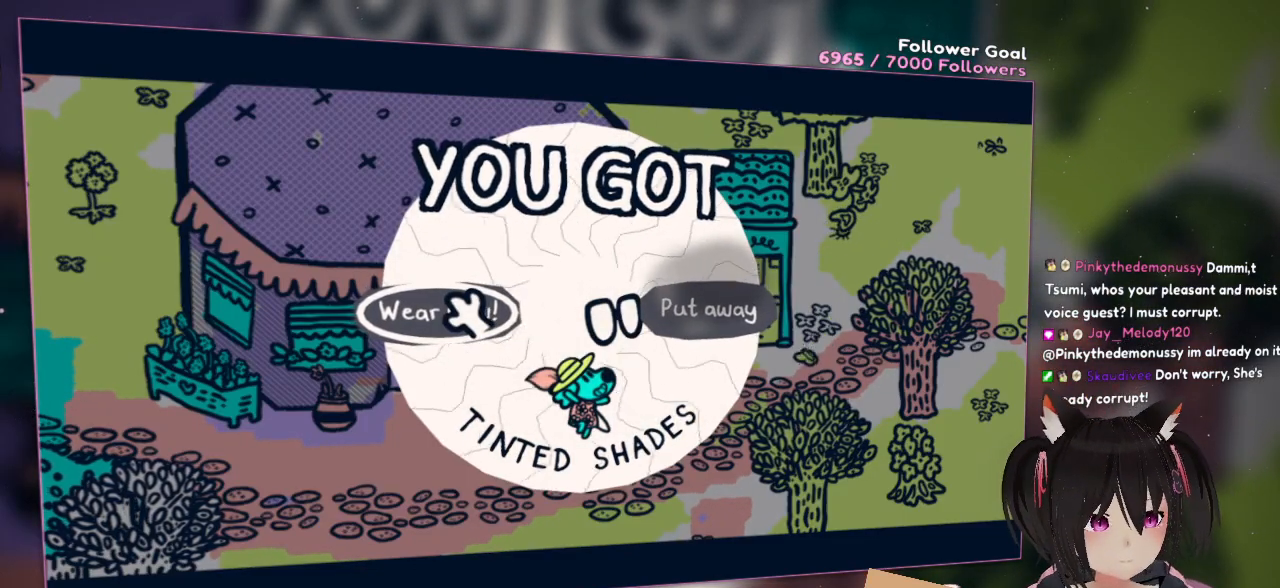
{"buttons": [], "left_stick": "center", "right_stick": "center", "events": []}
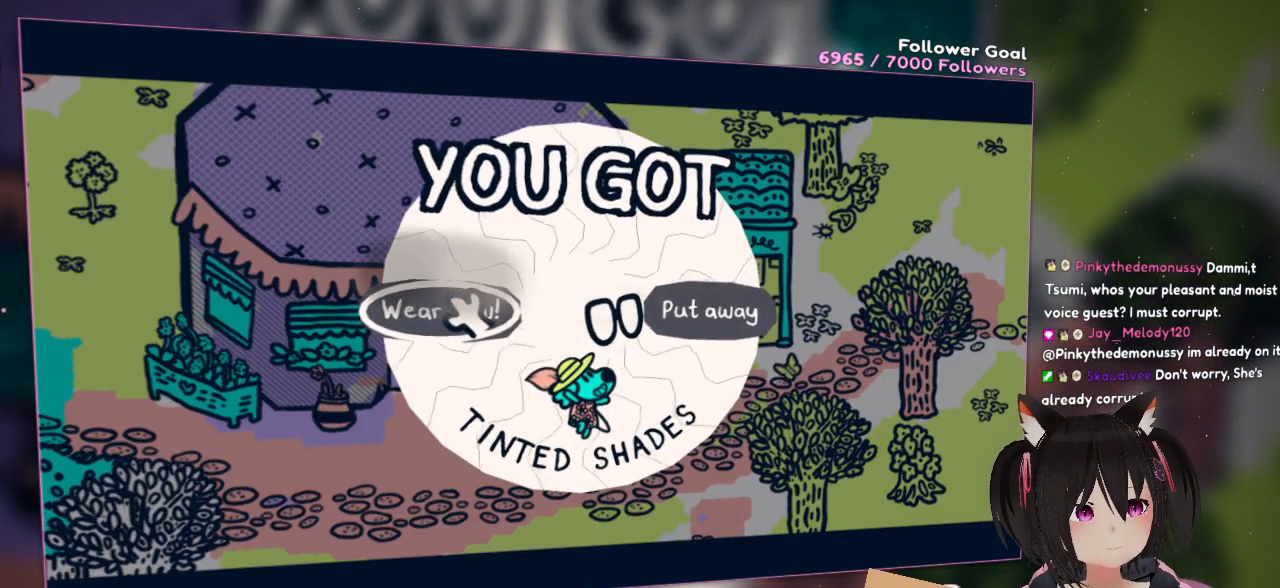
{"buttons": [], "left_stick": "center", "right_stick": "center", "events": [[233, "B", "down"], [350, "B", "up"]]}